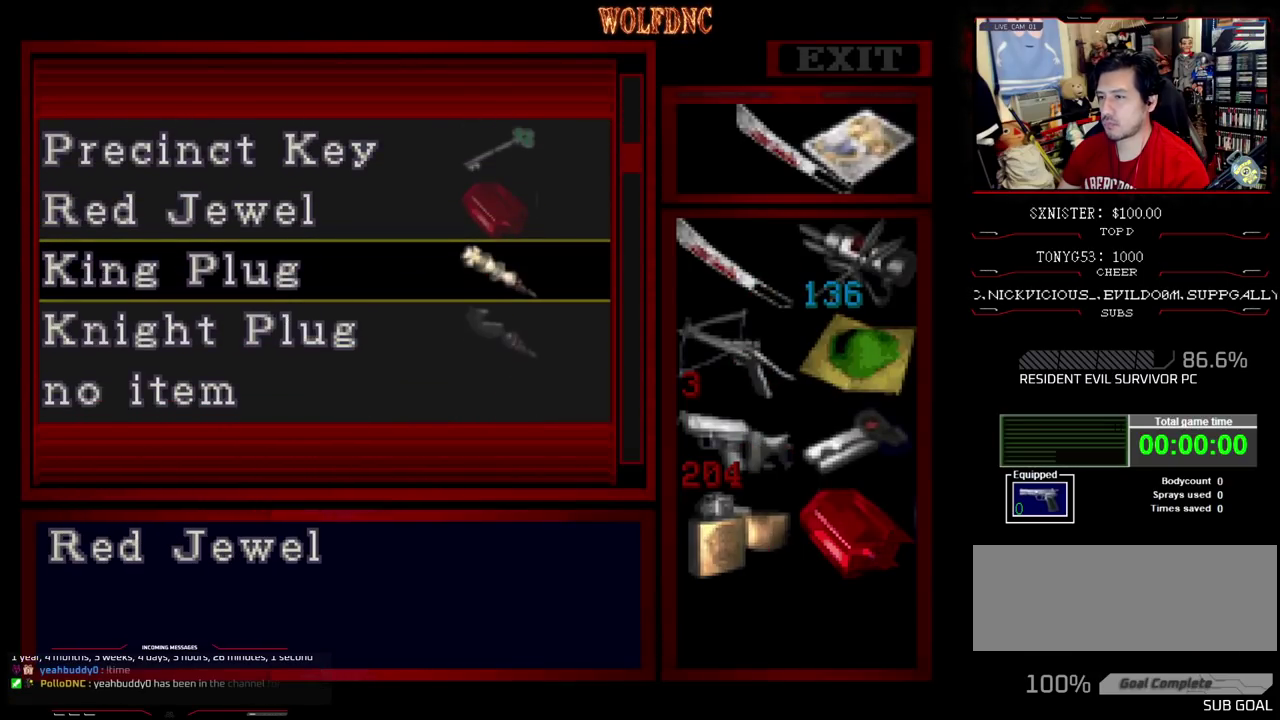
Gameplay with a controller (PlayStation layout); each line is a JSON object with the inputs held at the frame after it. "events" lists button and stick changes between this image and that frame as [ms after this image, input, new state], when the widget could be followed in between. Not read: L3 R3.
{"buttons": [], "events": [[267, "CROSS", "down"], [350, "CROSS", "up"], [400, "CROSS", "down"], [500, "CROSS", "up"]]}
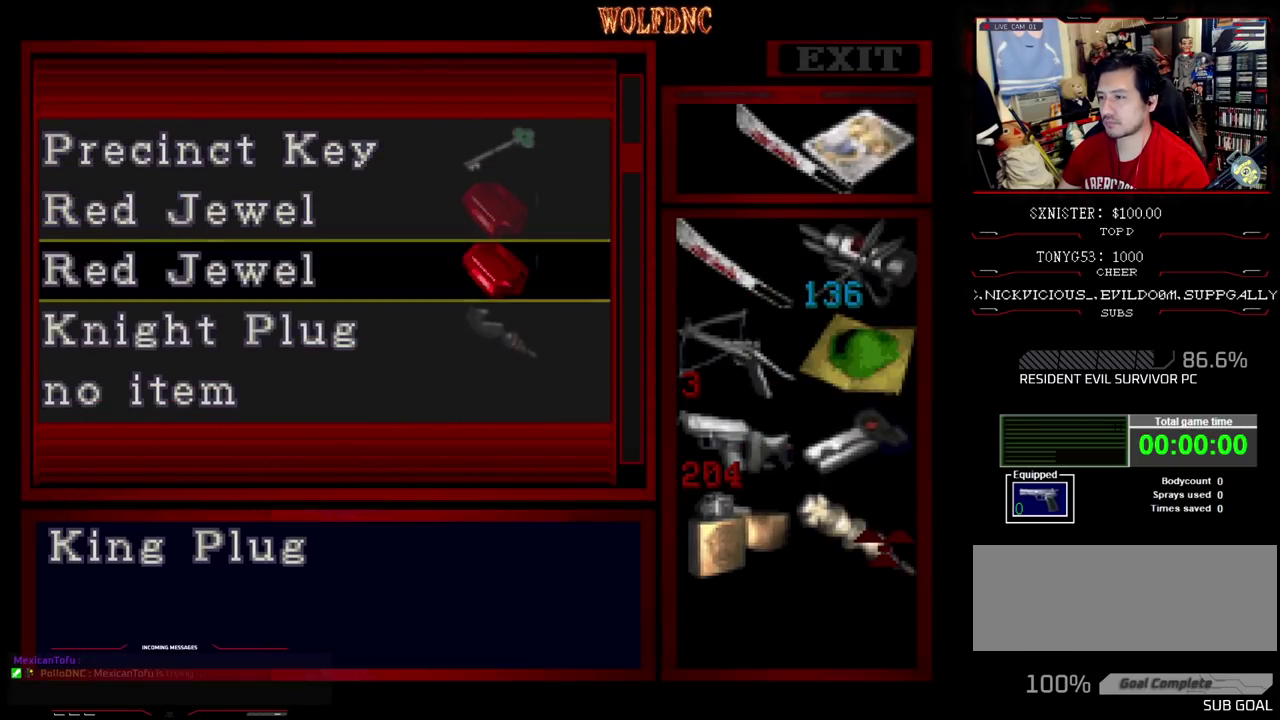
{"buttons": ["CROSS"], "events": [[133, "DPAD_DOWN", "down"], [283, "DPAD_DOWN", "up"], [417, "CROSS", "down"]]}
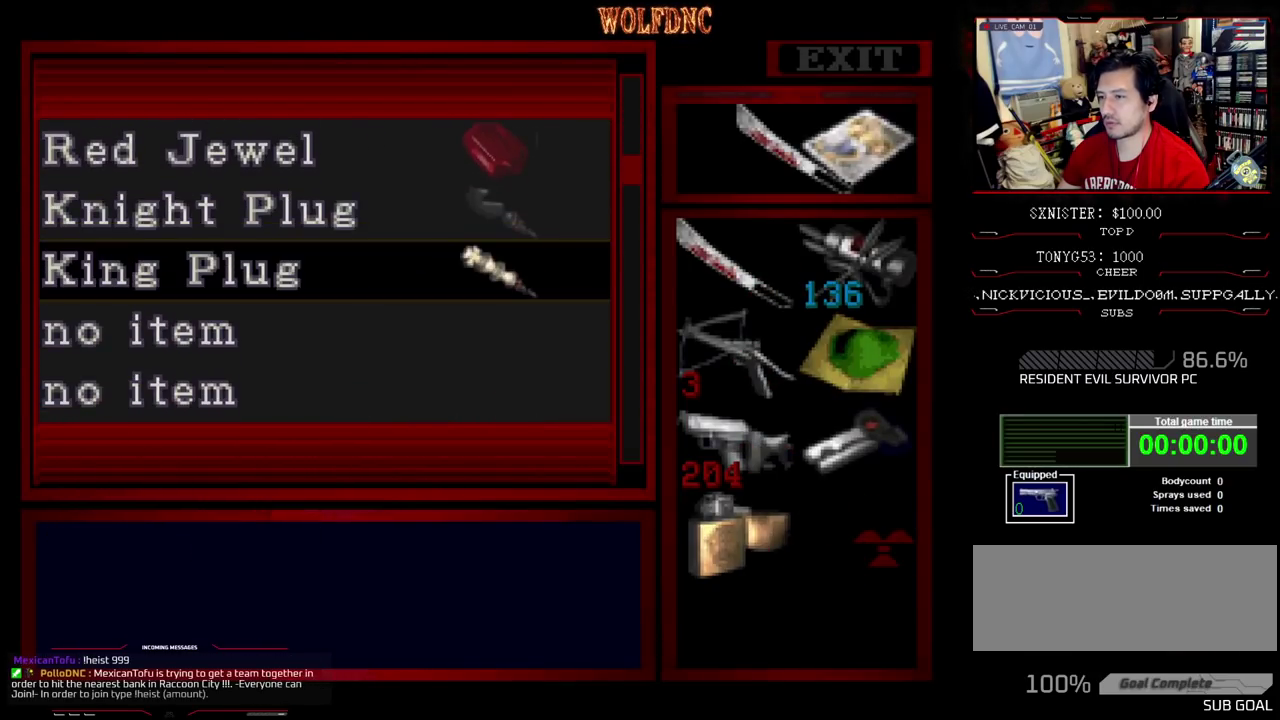
{"buttons": ["DPAD_LEFT"], "events": [[50, "CROSS", "up"], [200, "CROSS", "down"], [283, "CROSS", "up"], [433, "DPAD_LEFT", "down"]]}
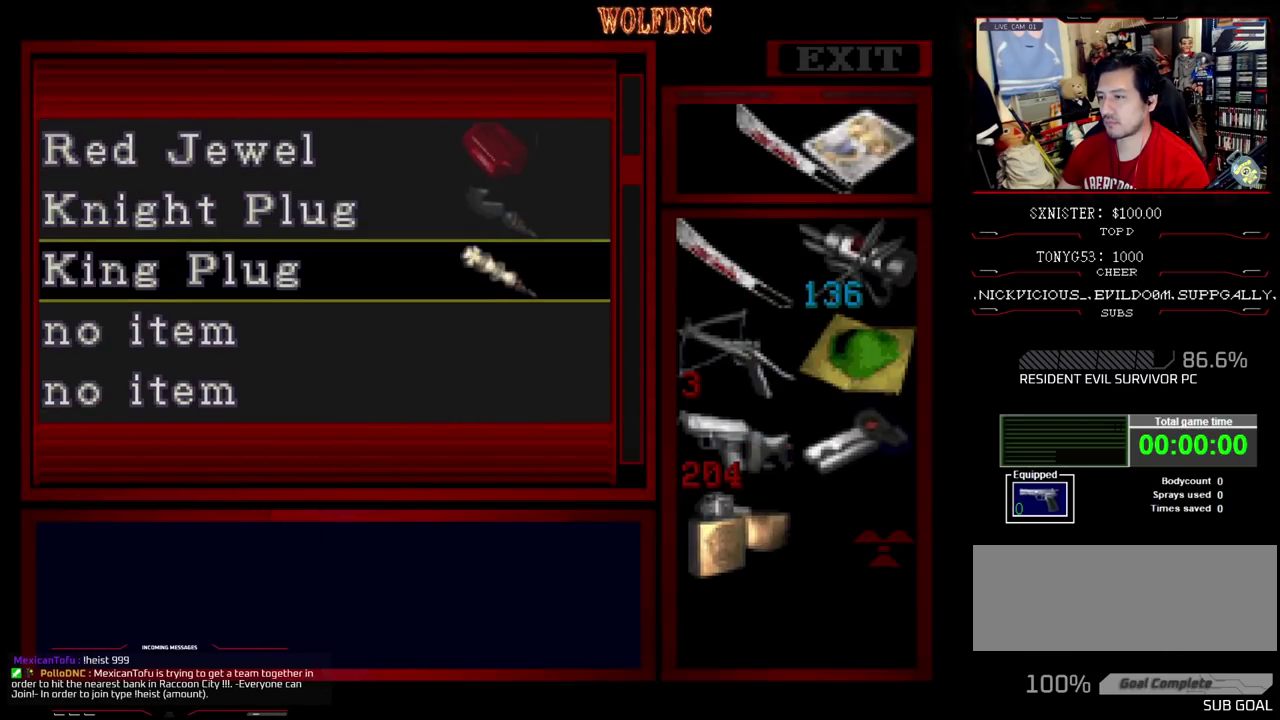
{"buttons": [], "events": [[33, "DPAD_LEFT", "up"], [217, "SQUARE", "down"], [300, "SQUARE", "up"], [350, "DPAD_LEFT", "down"], [450, "DPAD_LEFT", "up"]]}
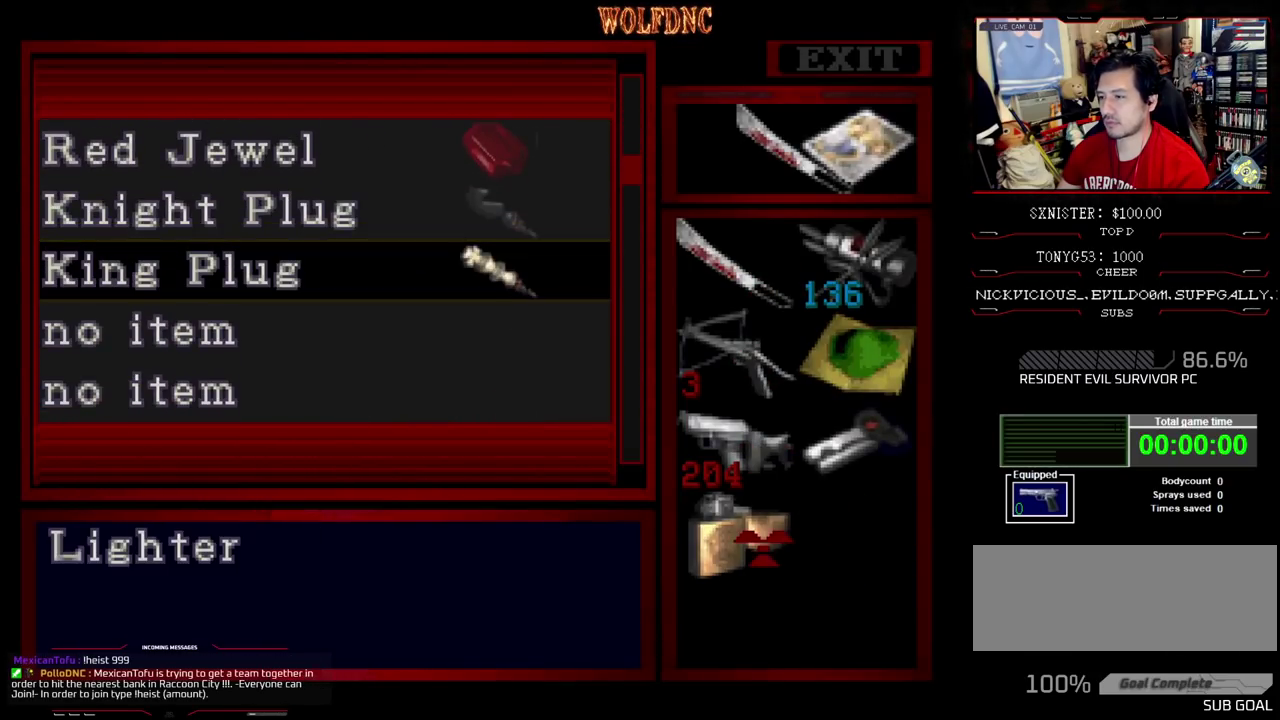
{"buttons": ["DPAD_UP"], "events": [[50, "DPAD_RIGHT", "down"], [133, "CROSS", "down"], [183, "DPAD_RIGHT", "up"], [233, "CROSS", "up"], [233, "DPAD_UP", "down"]]}
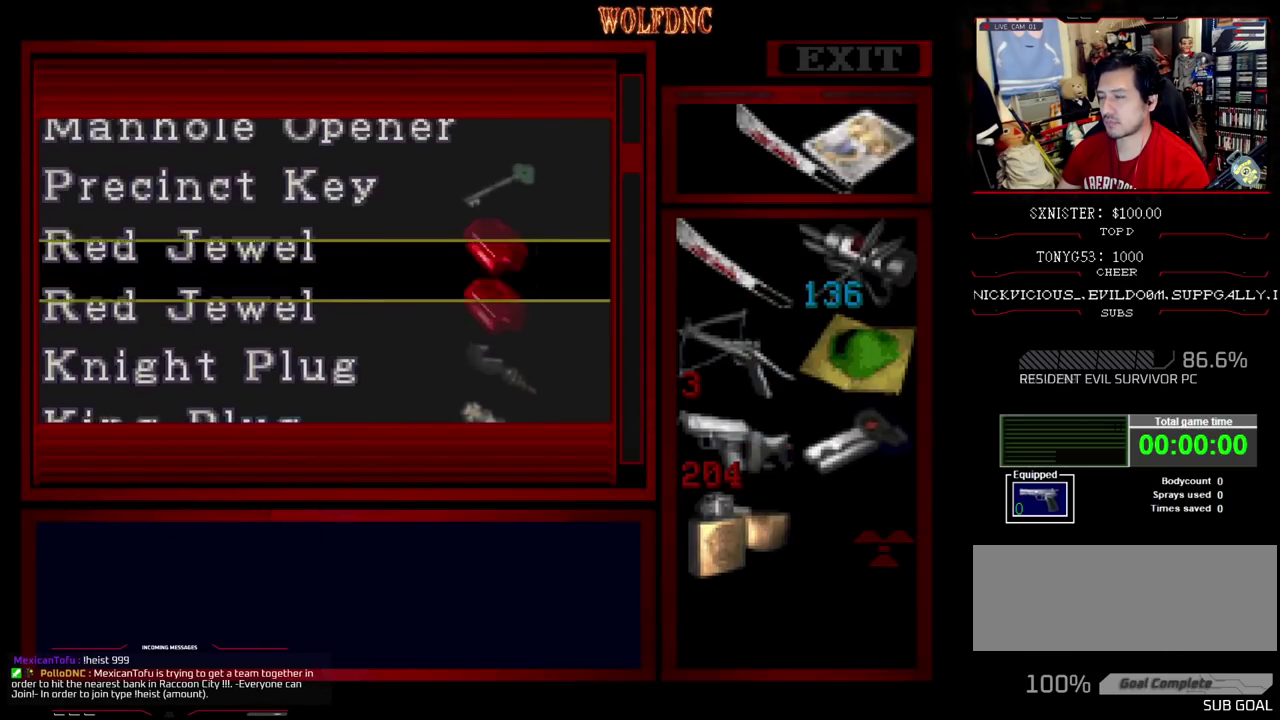
{"buttons": ["DPAD_UP"], "events": []}
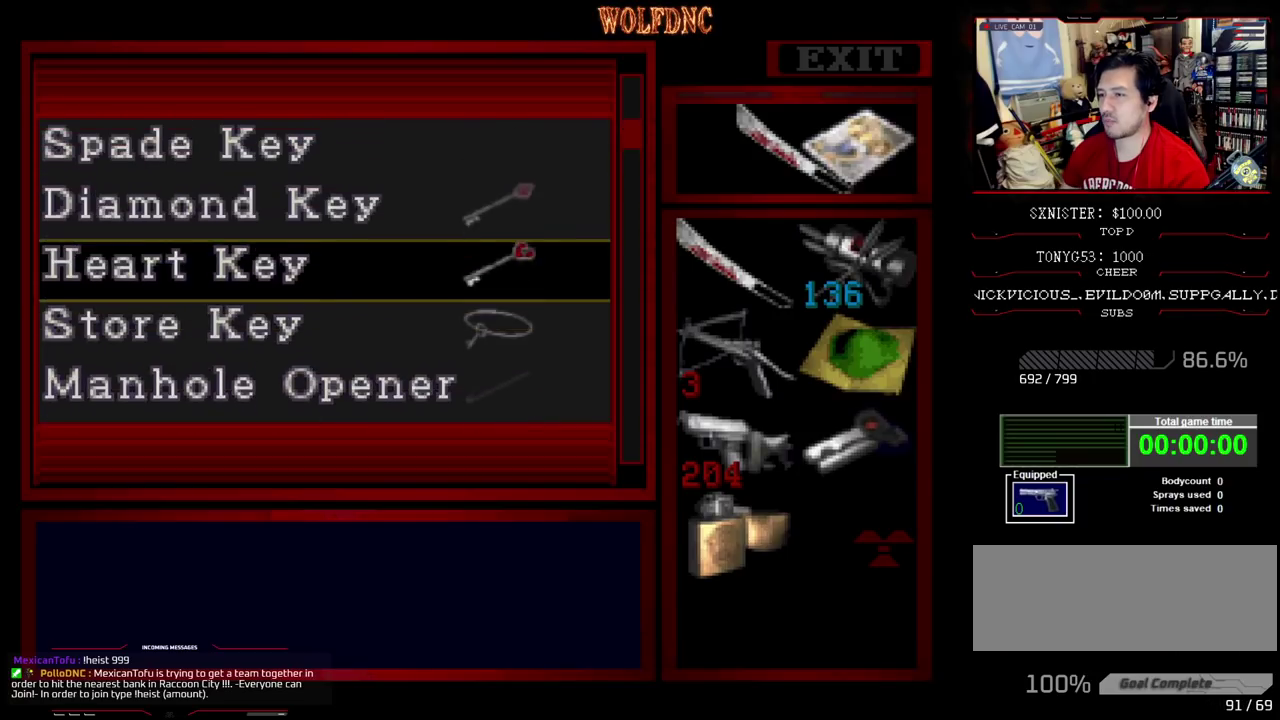
{"buttons": ["DPAD_UP"], "events": []}
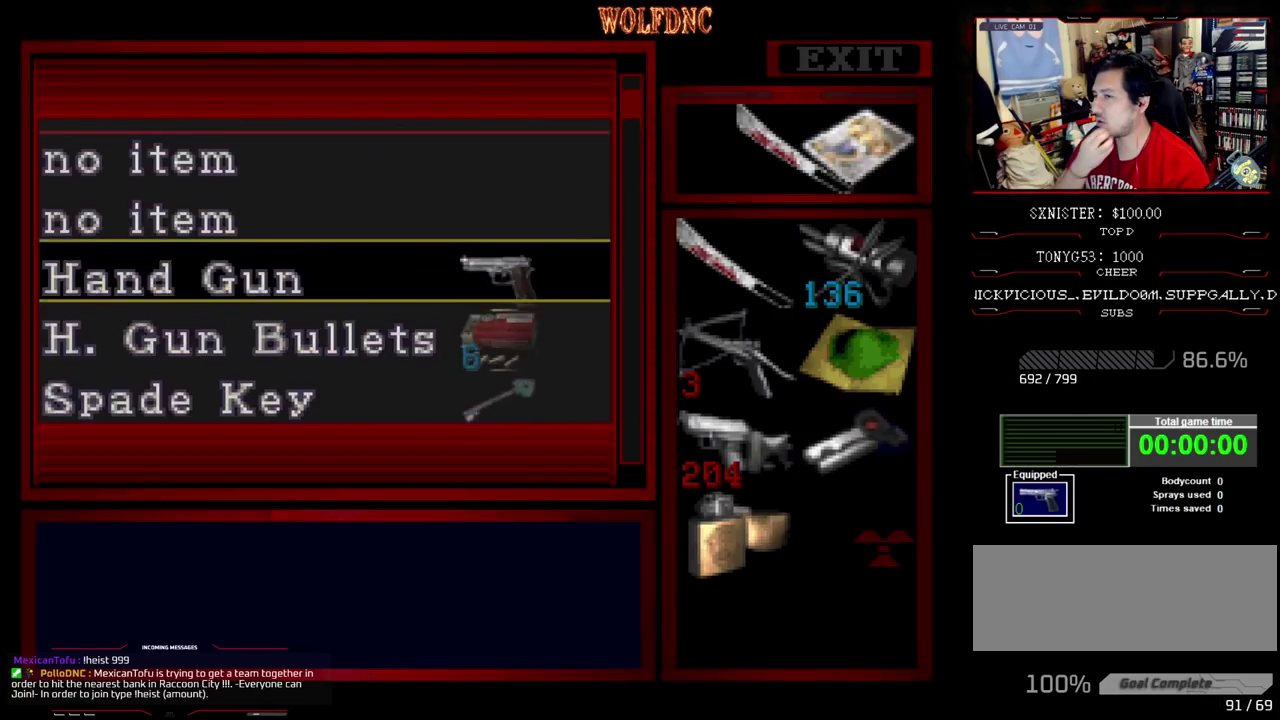
{"buttons": ["DPAD_UP"], "events": []}
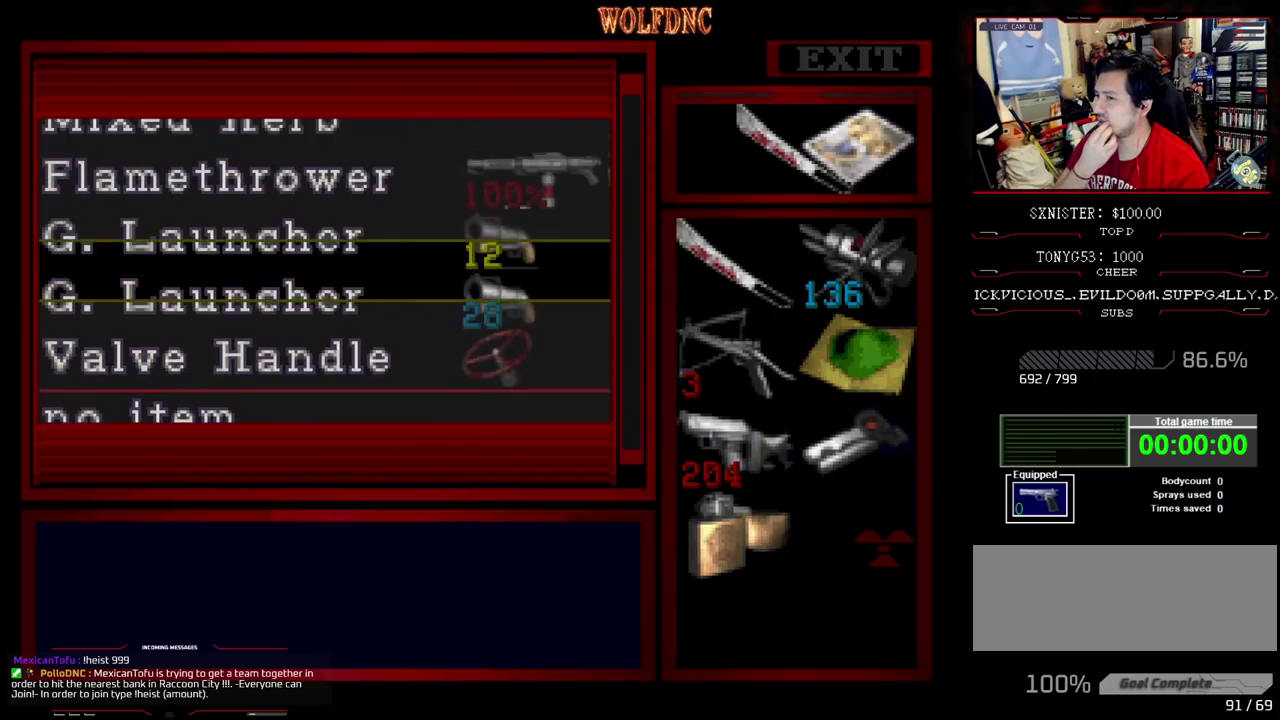
{"buttons": ["DPAD_DOWN"], "events": [[100, "DPAD_UP", "up"], [483, "DPAD_DOWN", "down"]]}
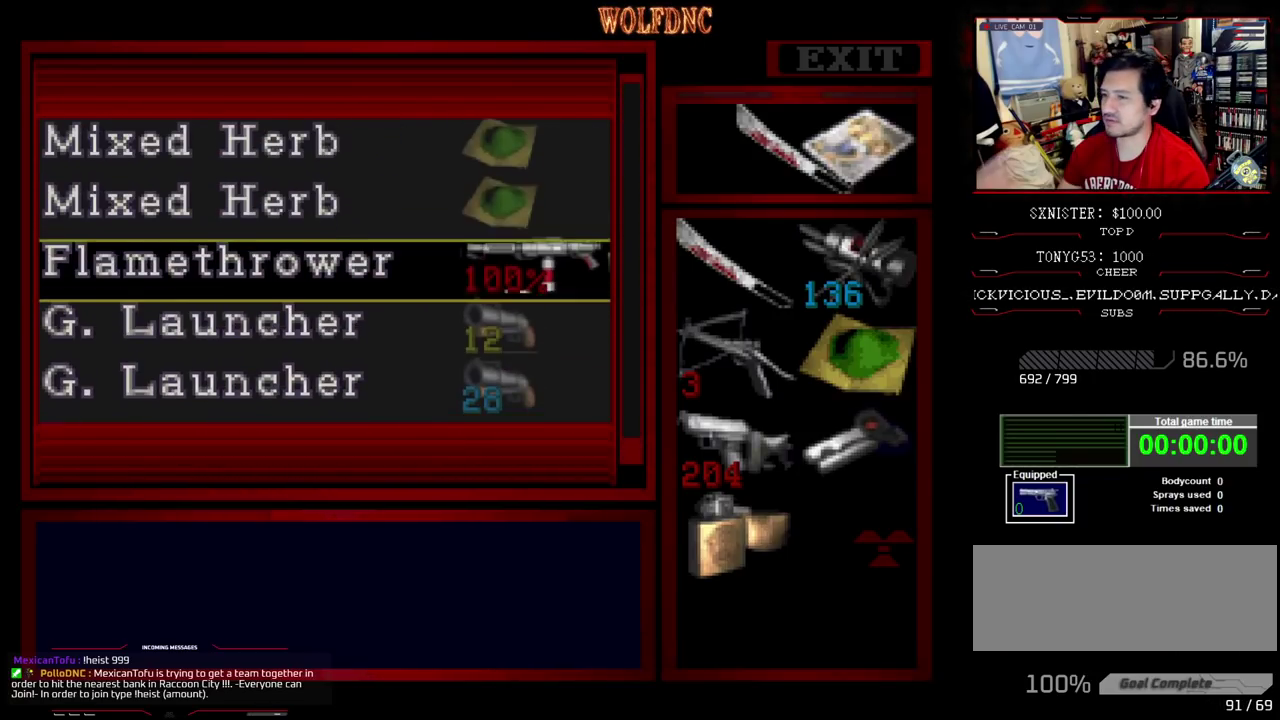
{"buttons": [], "events": [[33, "DPAD_DOWN", "up"]]}
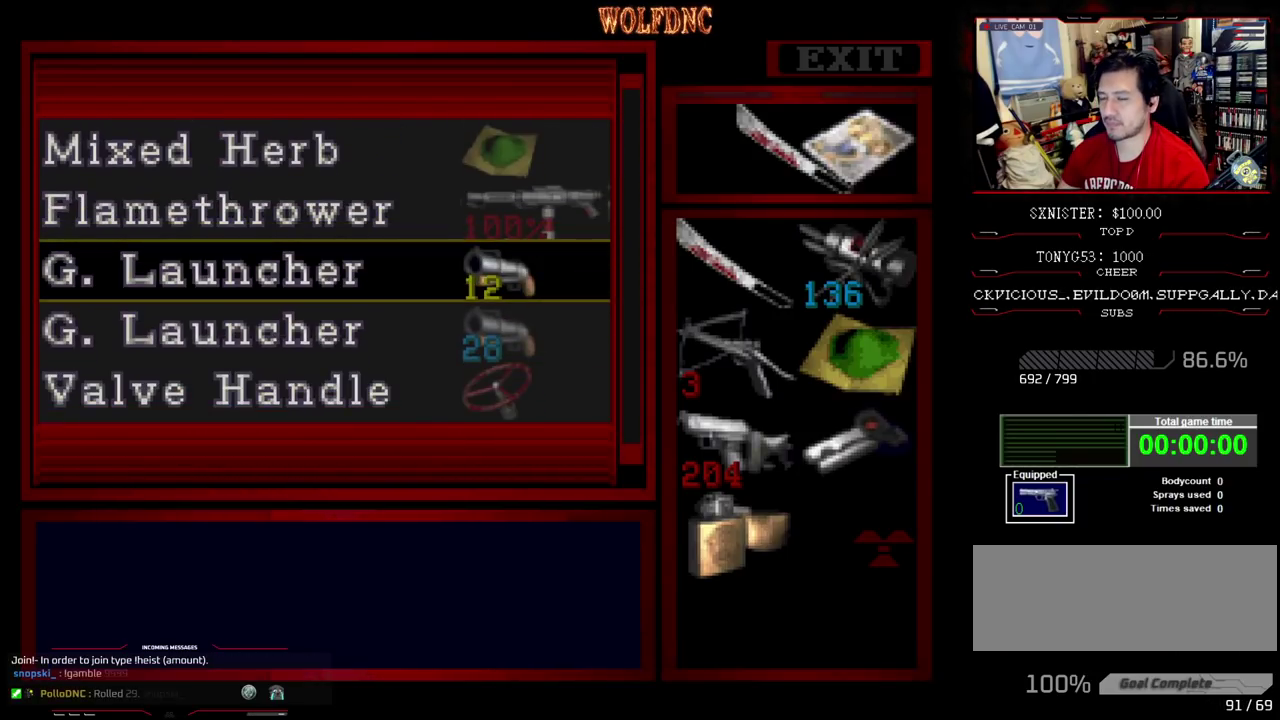
{"buttons": [], "events": []}
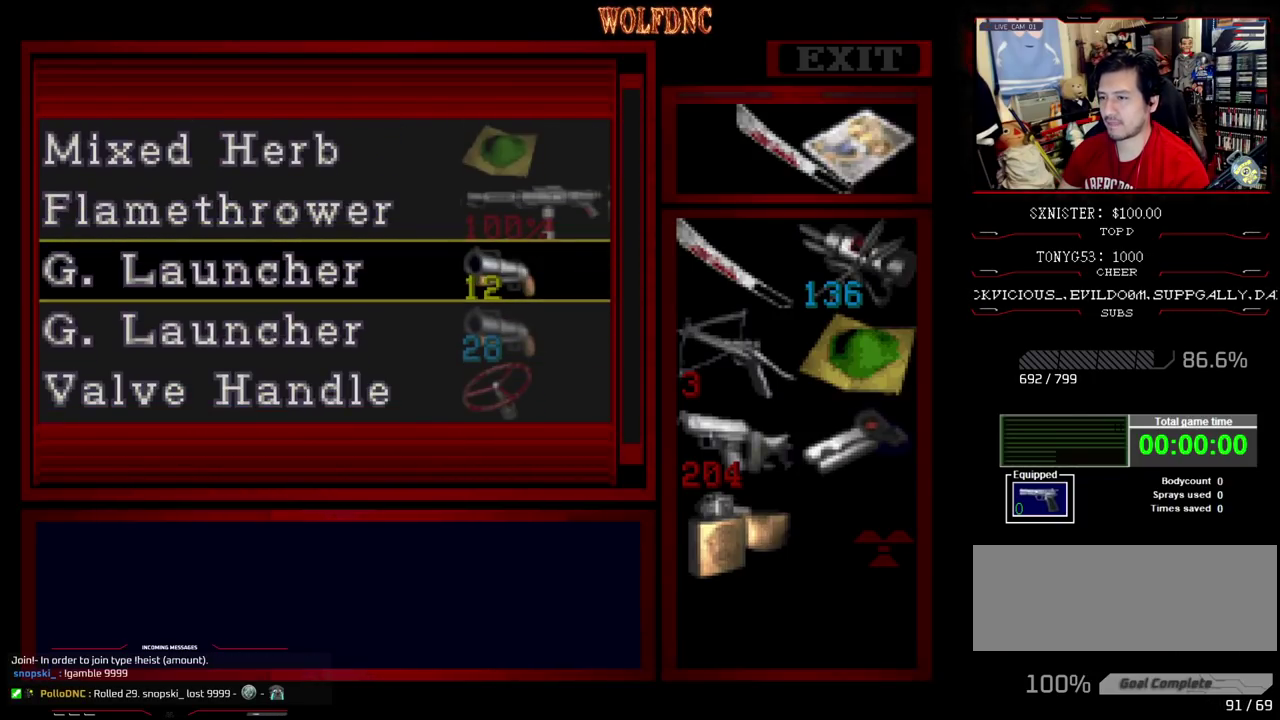
{"buttons": [], "events": []}
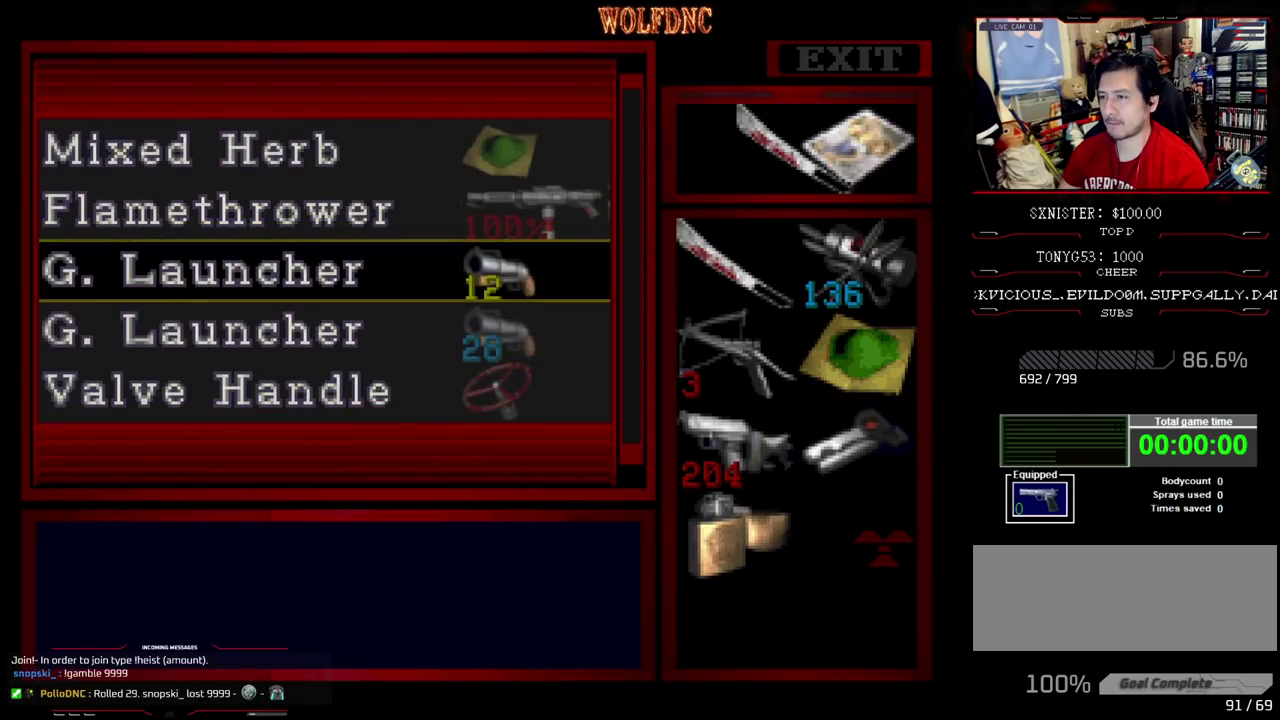
{"buttons": ["CROSS"], "events": [[67, "CROSS", "down"], [167, "CROSS", "up"], [217, "DPAD_DOWN", "down"], [350, "DPAD_DOWN", "up"], [350, "DPAD_LEFT", "down"], [433, "CROSS", "down"], [433, "DPAD_LEFT", "up"]]}
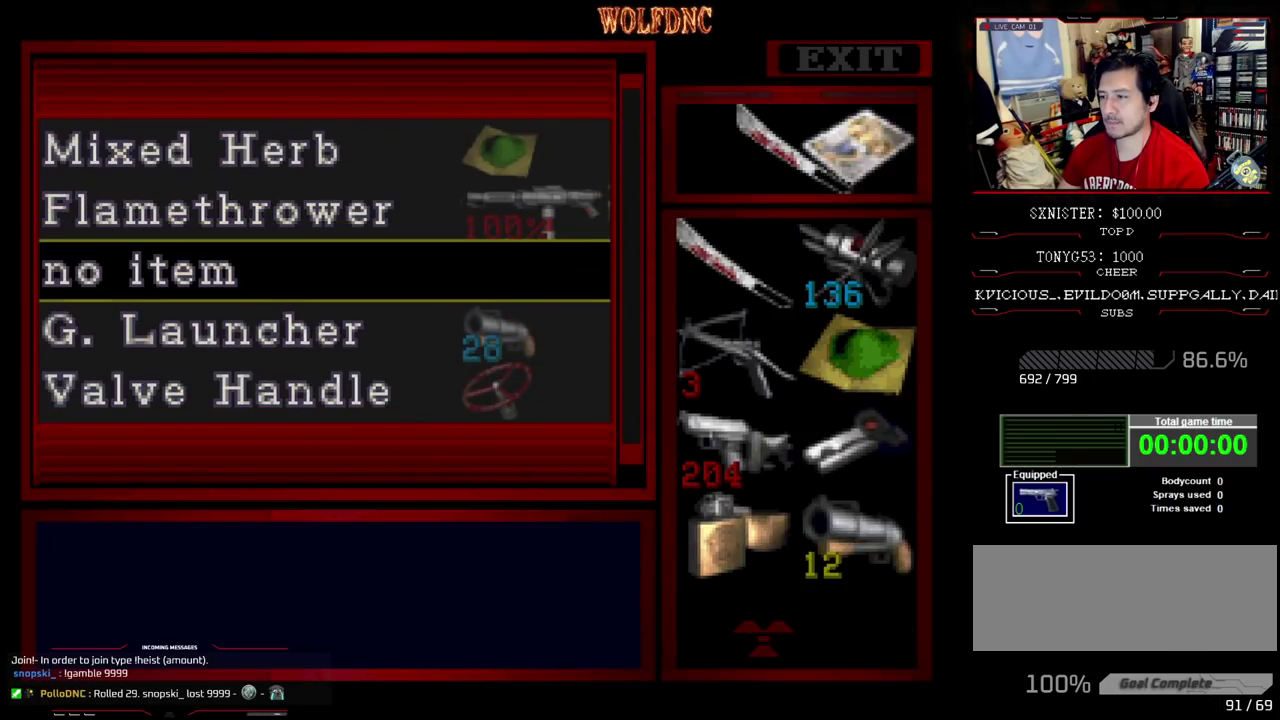
{"buttons": [], "events": [[50, "CROSS", "up"], [83, "DPAD_UP", "down"], [317, "DPAD_UP", "up"]]}
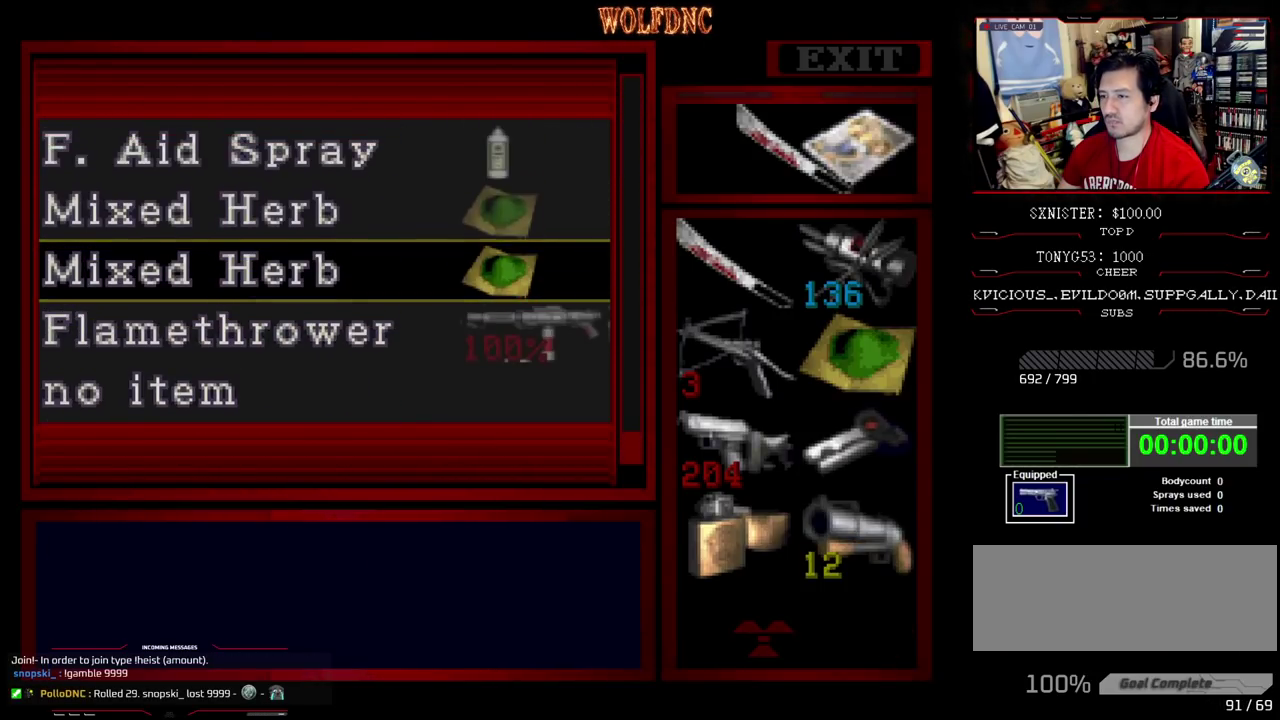
{"buttons": ["CROSS"], "events": [[17, "DPAD_UP", "down"], [100, "DPAD_UP", "up"], [250, "CROSS", "down"], [383, "CROSS", "up"], [383, "DPAD_RIGHT", "down"], [483, "CROSS", "down"], [483, "DPAD_RIGHT", "up"]]}
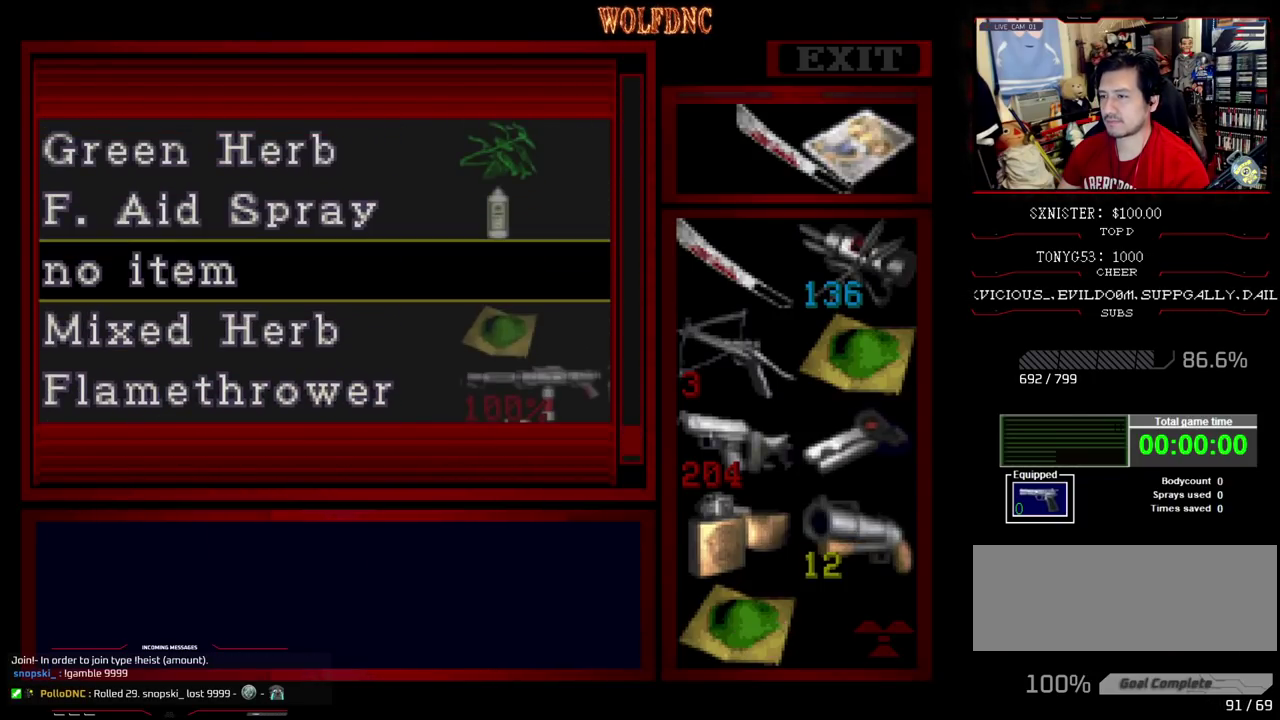
{"buttons": ["DPAD_UP"], "events": [[67, "CROSS", "up"], [67, "DPAD_UP", "down"], [117, "DPAD_UP", "up"], [267, "DPAD_UP", "down"], [317, "DPAD_UP", "up"], [500, "DPAD_UP", "down"]]}
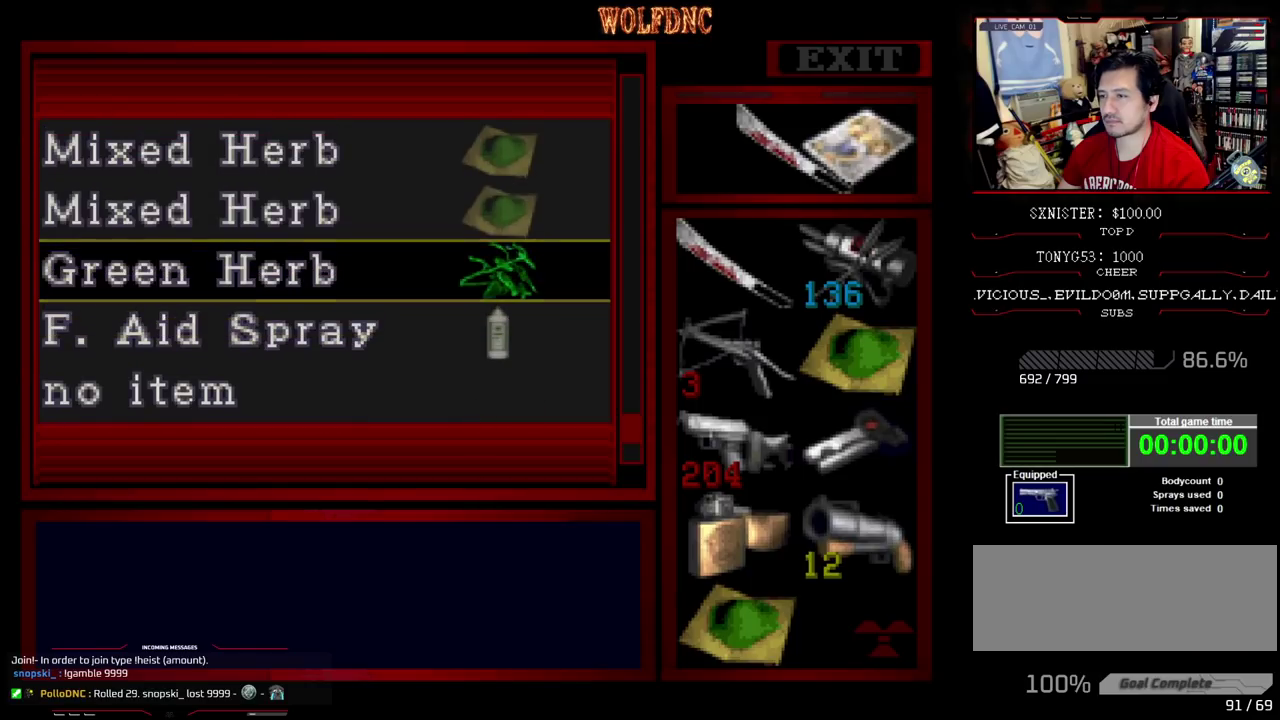
{"buttons": [], "events": [[83, "DPAD_UP", "up"], [417, "CROSS", "down"], [467, "CROSS", "up"]]}
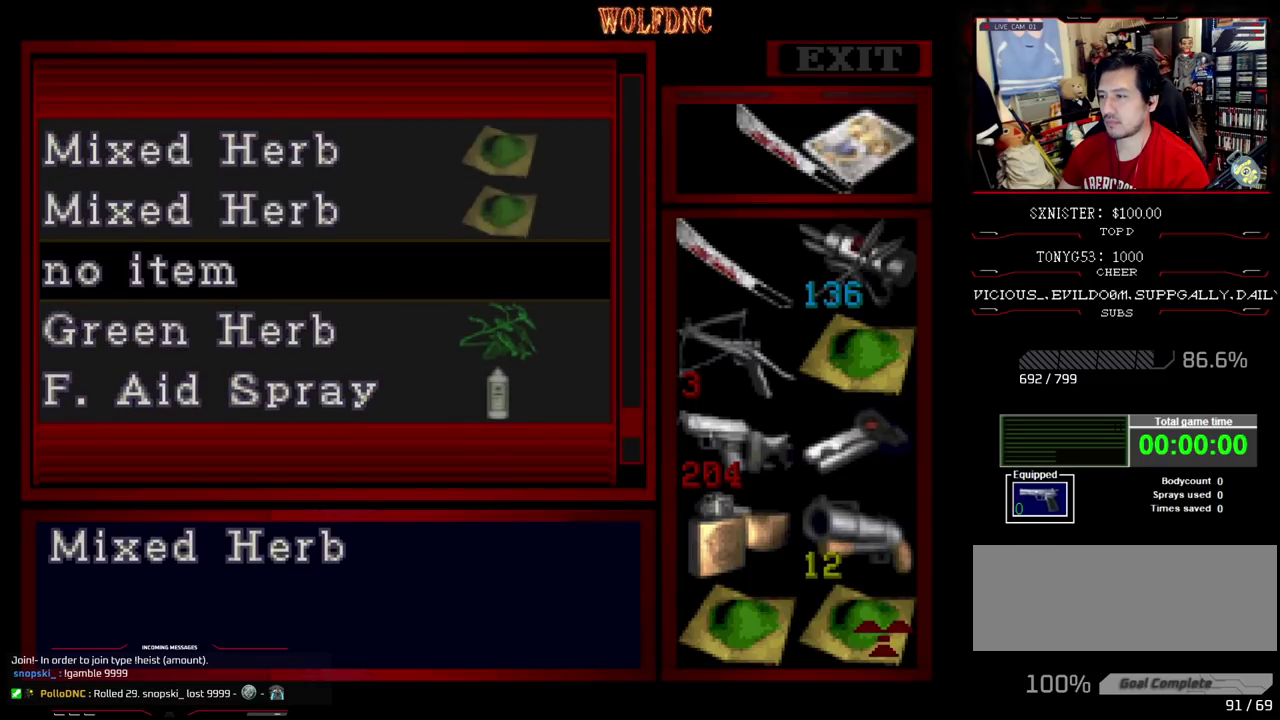
{"buttons": ["DPAD_UP"], "events": [[433, "DPAD_UP", "down"]]}
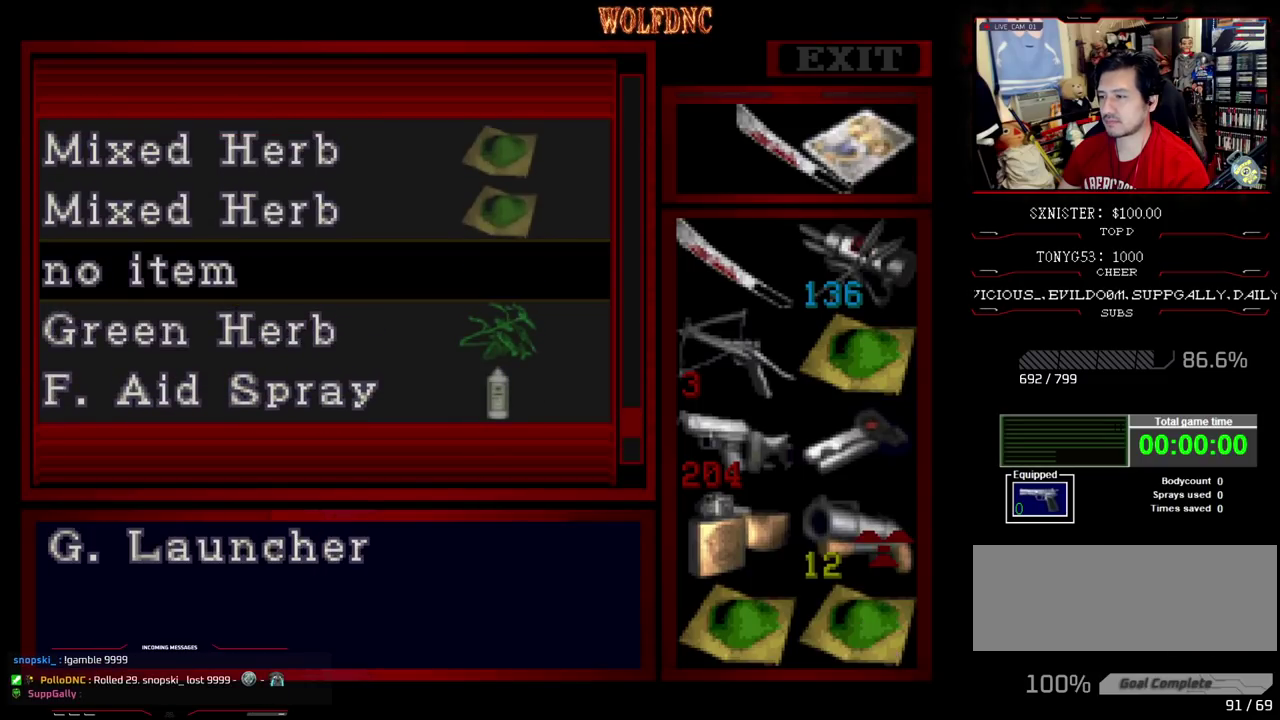
{"buttons": [], "events": [[33, "DPAD_UP", "up"], [117, "DPAD_UP", "down"], [217, "DPAD_UP", "up"], [317, "CROSS", "down"], [400, "CROSS", "up"]]}
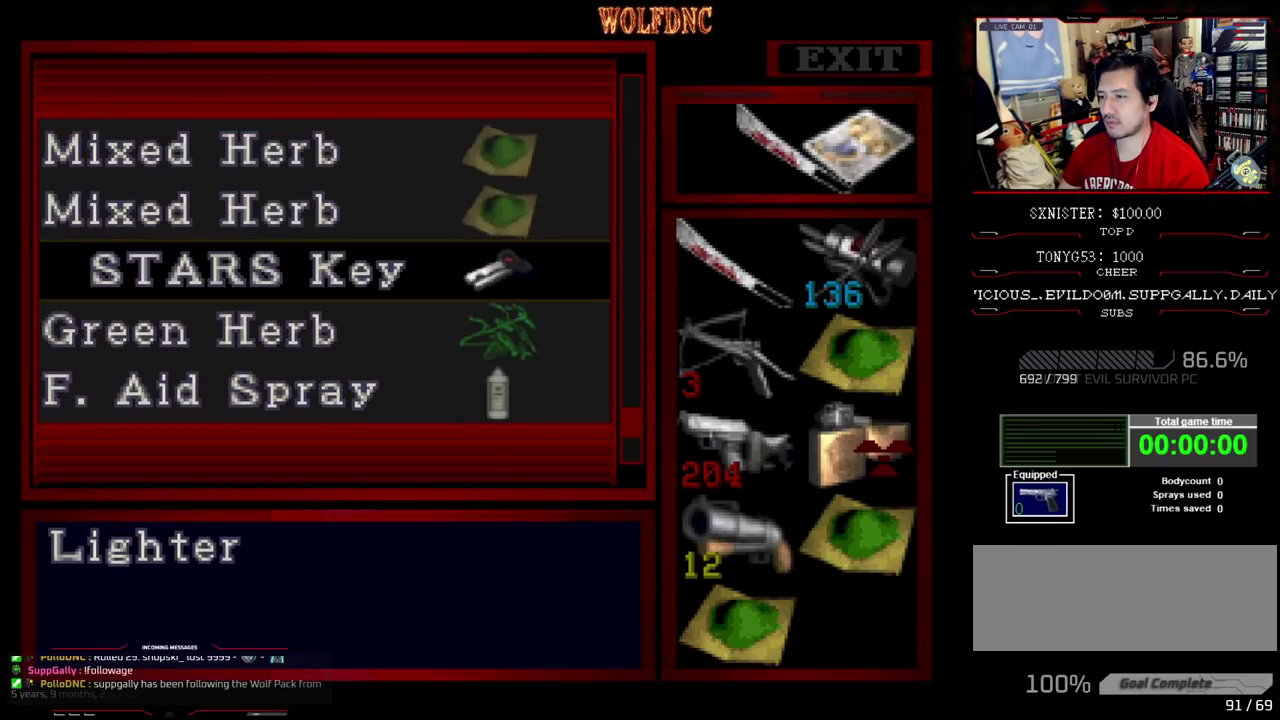
{"buttons": [], "events": []}
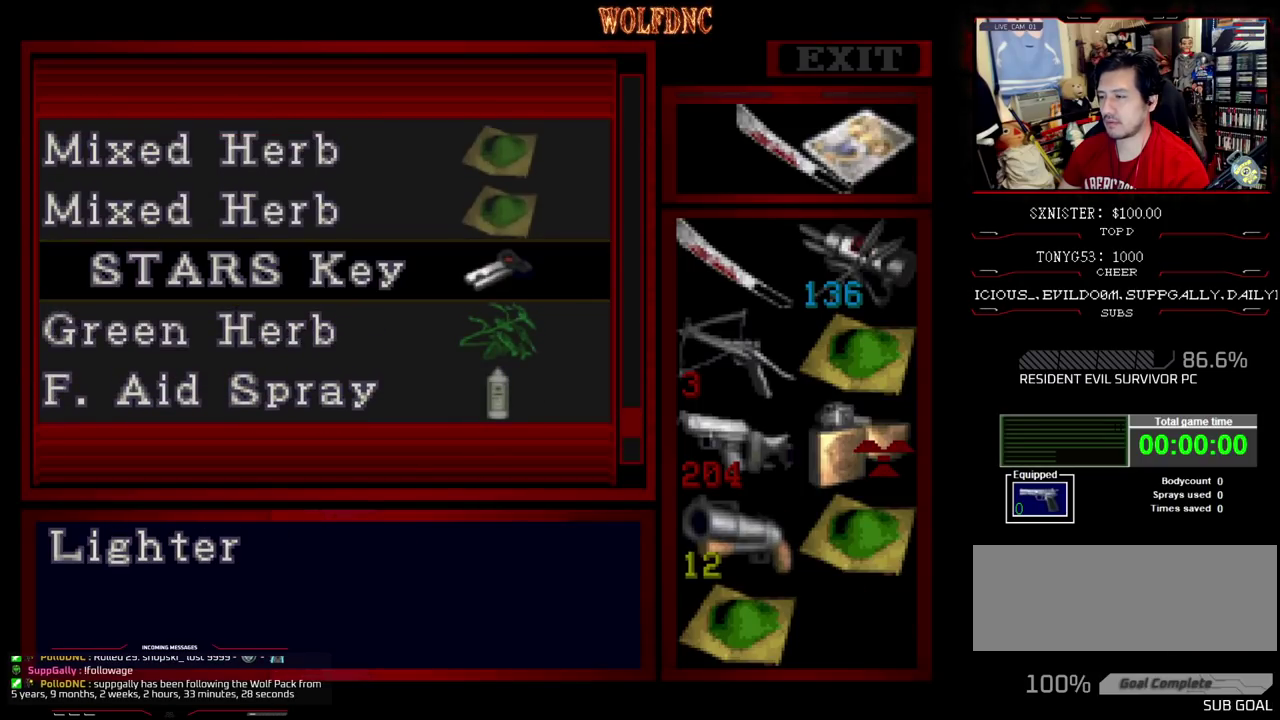
{"buttons": [], "events": [[200, "DPAD_DOWN", "down"], [300, "DPAD_DOWN", "up"], [383, "DPAD_DOWN", "down"], [433, "DPAD_DOWN", "up"]]}
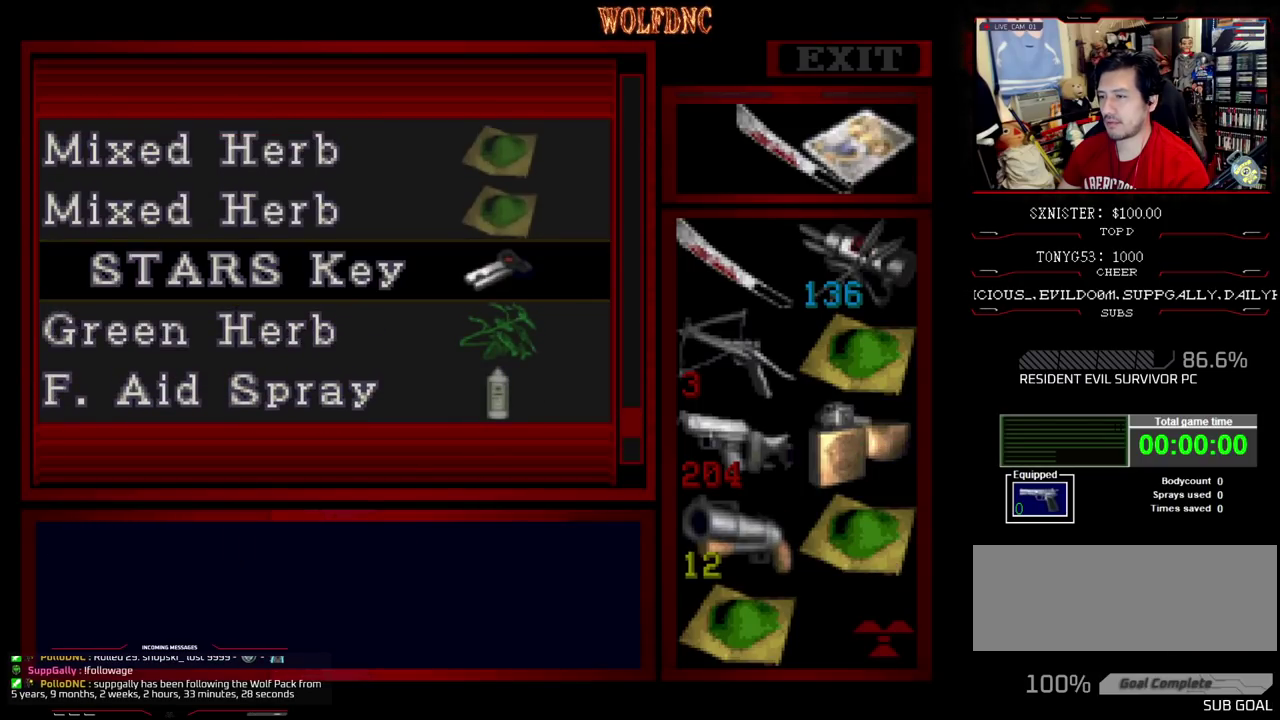
{"buttons": [], "events": [[267, "CROSS", "down"], [350, "CROSS", "up"], [400, "CROSS", "down"], [500, "CROSS", "up"]]}
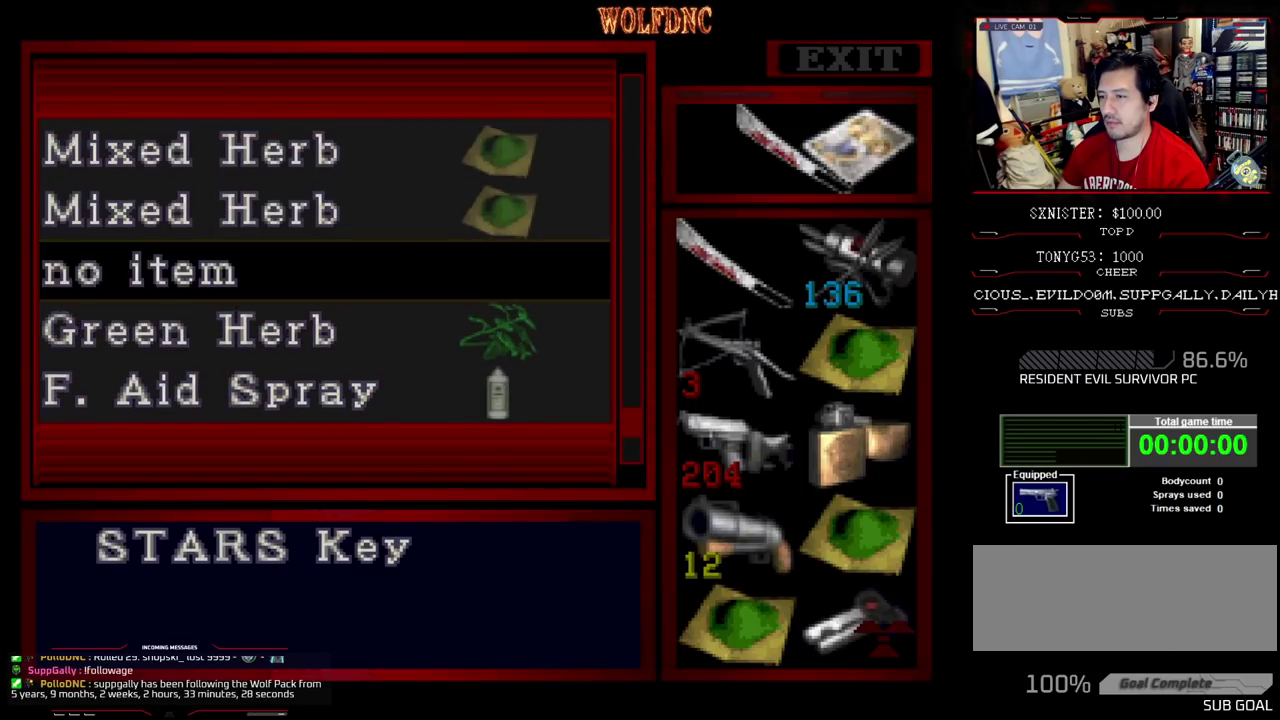
{"buttons": ["DPAD_DOWN", "DPAD_LEFT"], "events": [[83, "SQUARE", "down"], [183, "SQUARE", "up"], [367, "DPAD_LEFT", "down"], [467, "DPAD_DOWN", "down"]]}
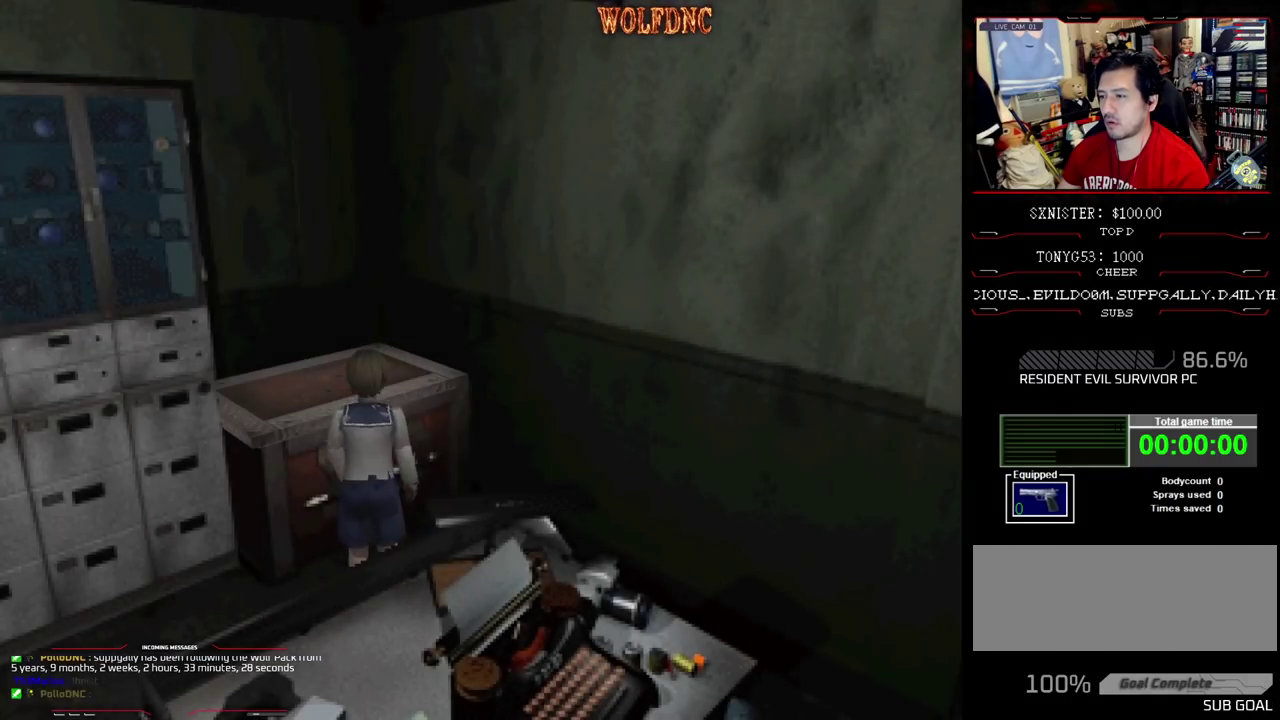
{"buttons": ["DPAD_LEFT"], "events": [[67, "SQUARE", "down"], [100, "DPAD_DOWN", "up"], [150, "SQUARE", "up"]]}
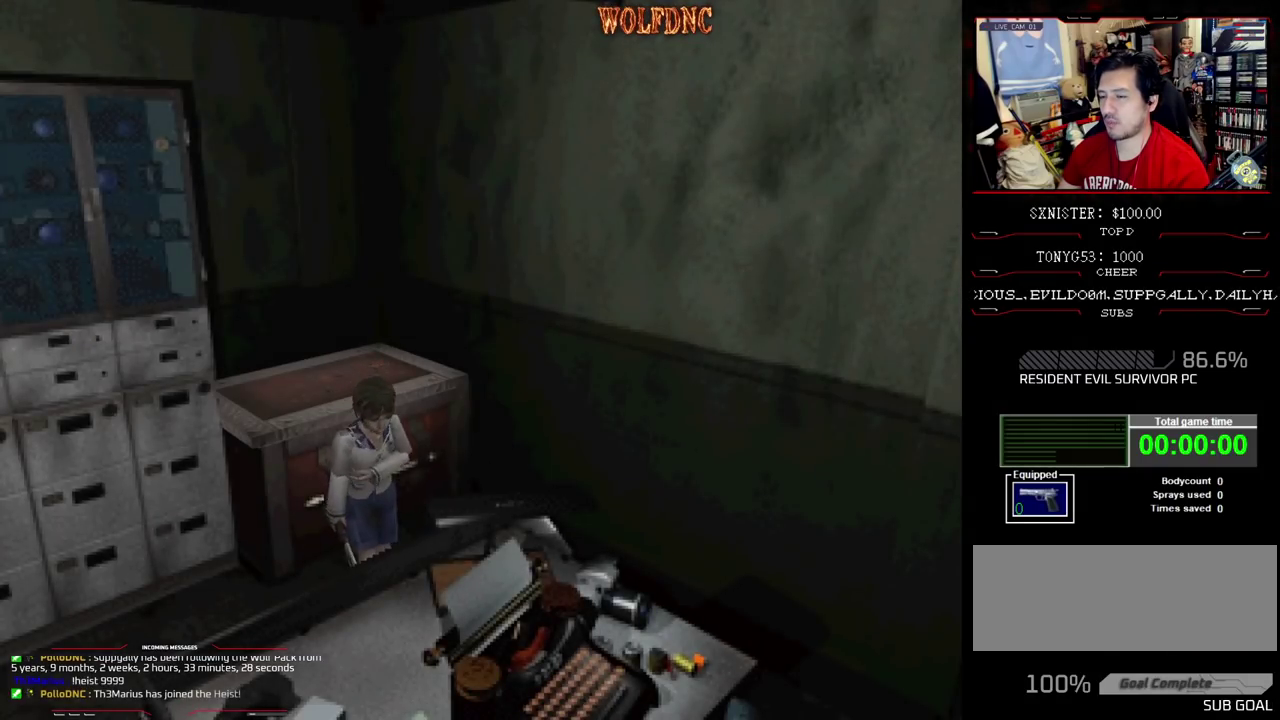
{"buttons": ["SQUARE", "DPAD_UP", "DPAD_RIGHT"], "events": [[33, "DPAD_LEFT", "up"], [33, "DPAD_RIGHT", "down"], [267, "SQUARE", "down"], [300, "DPAD_UP", "down"]]}
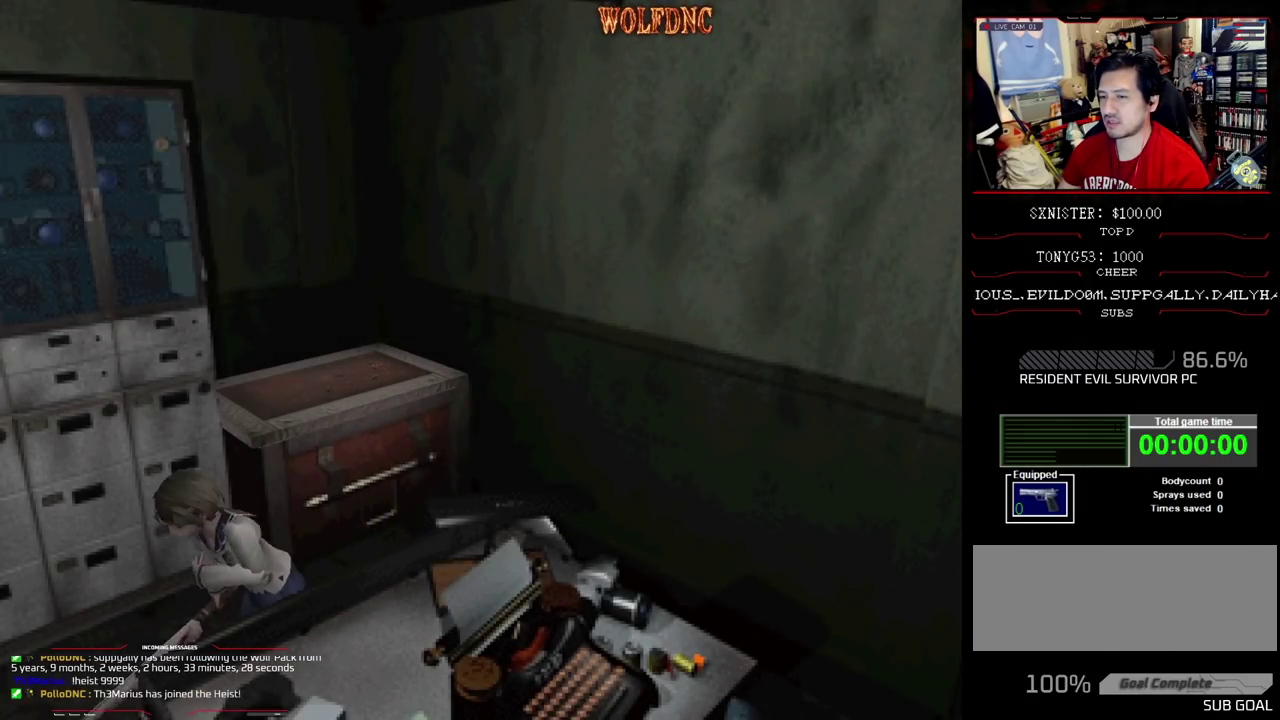
{"buttons": ["SQUARE", "DPAD_UP", "DPAD_LEFT"], "events": [[133, "DPAD_RIGHT", "up"], [367, "DPAD_LEFT", "down"]]}
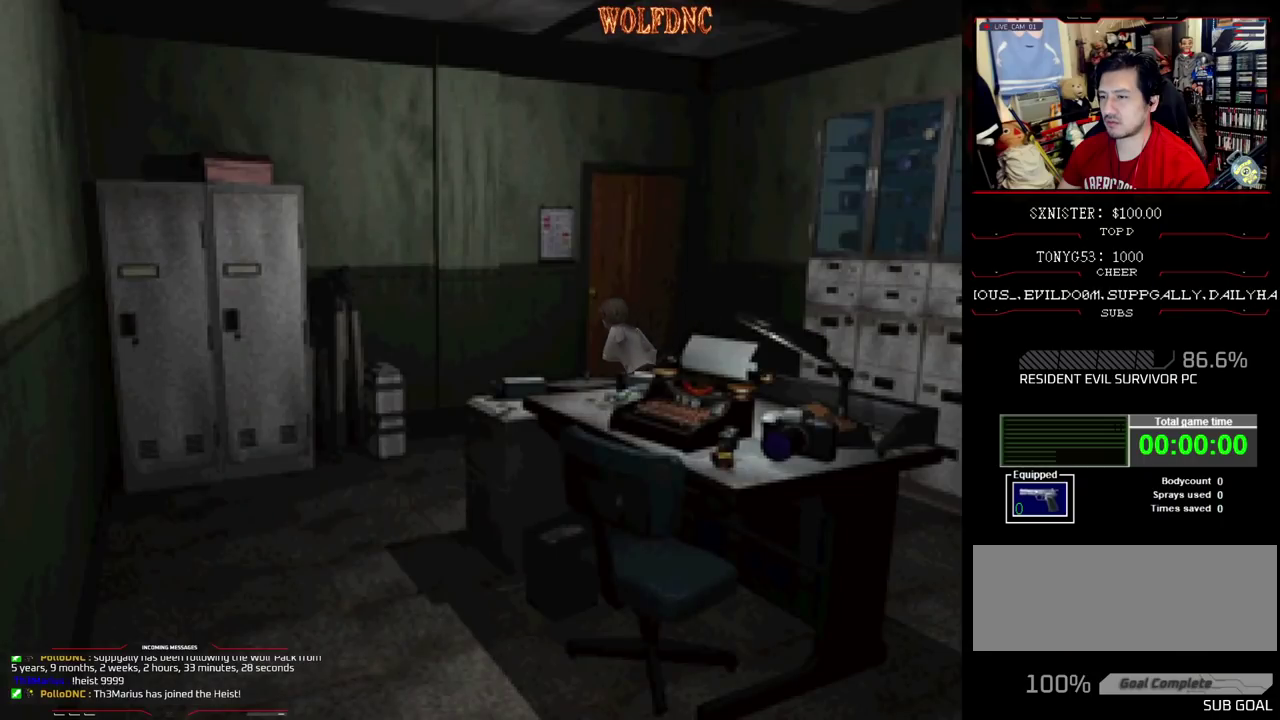
{"buttons": ["SQUARE", "DPAD_UP", "DPAD_LEFT"], "events": []}
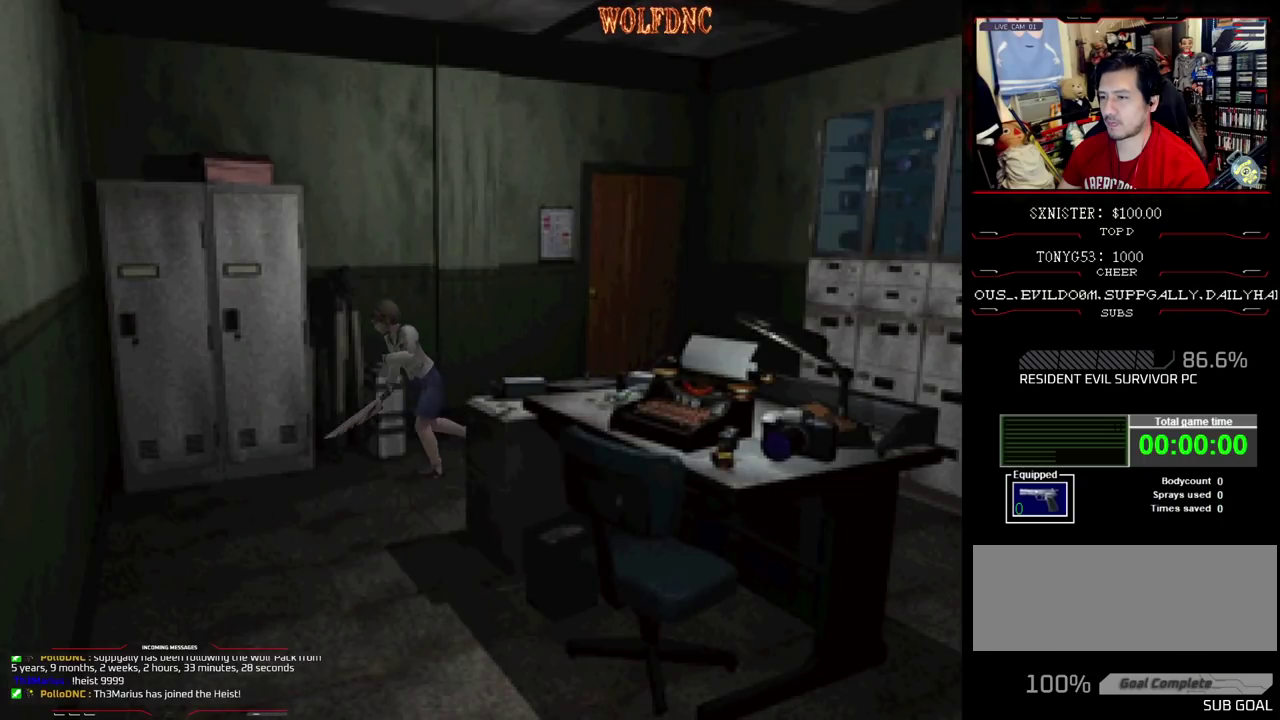
{"buttons": ["DPAD_RIGHT"], "events": [[267, "DPAD_LEFT", "up"], [267, "DPAD_RIGHT", "down"], [350, "SQUARE", "up"], [400, "DPAD_UP", "up"]]}
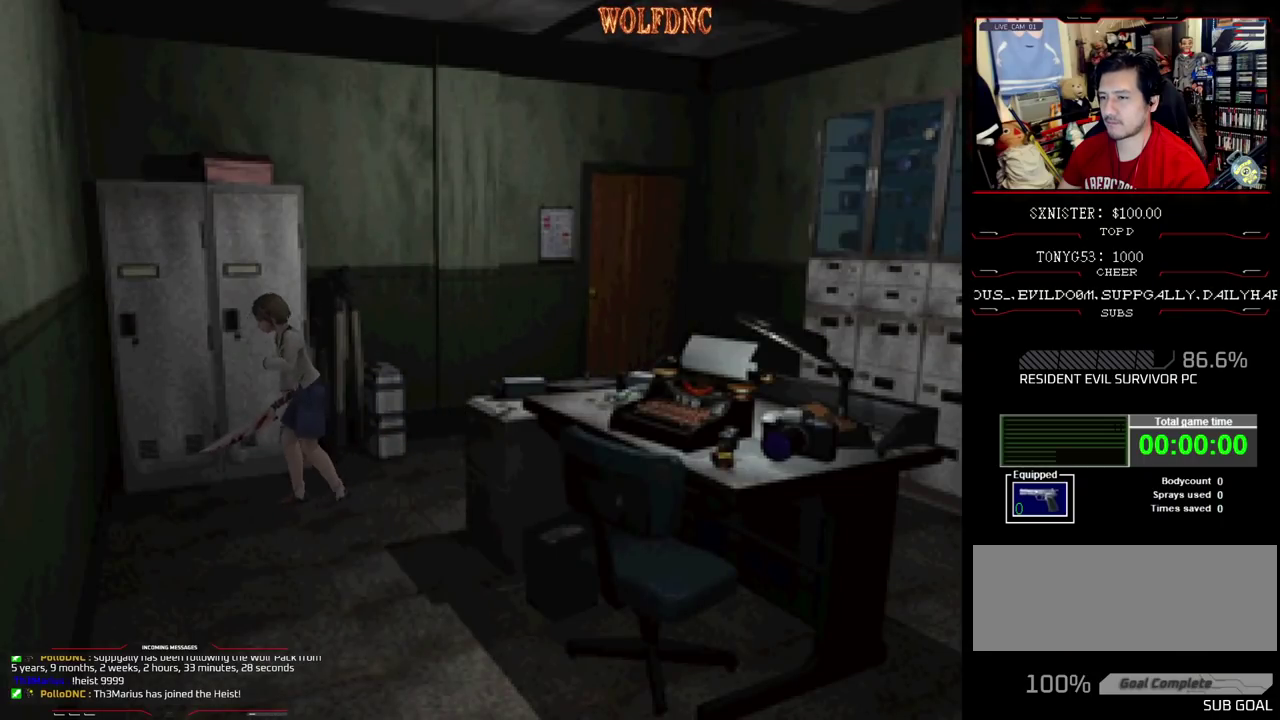
{"buttons": ["SQUARE", "DPAD_UP", "DPAD_RIGHT"], "events": [[50, "SQUARE", "down"], [133, "DPAD_UP", "down"], [283, "DPAD_UP", "up"], [317, "CROSS", "down"], [417, "CROSS", "up"], [417, "DPAD_UP", "down"]]}